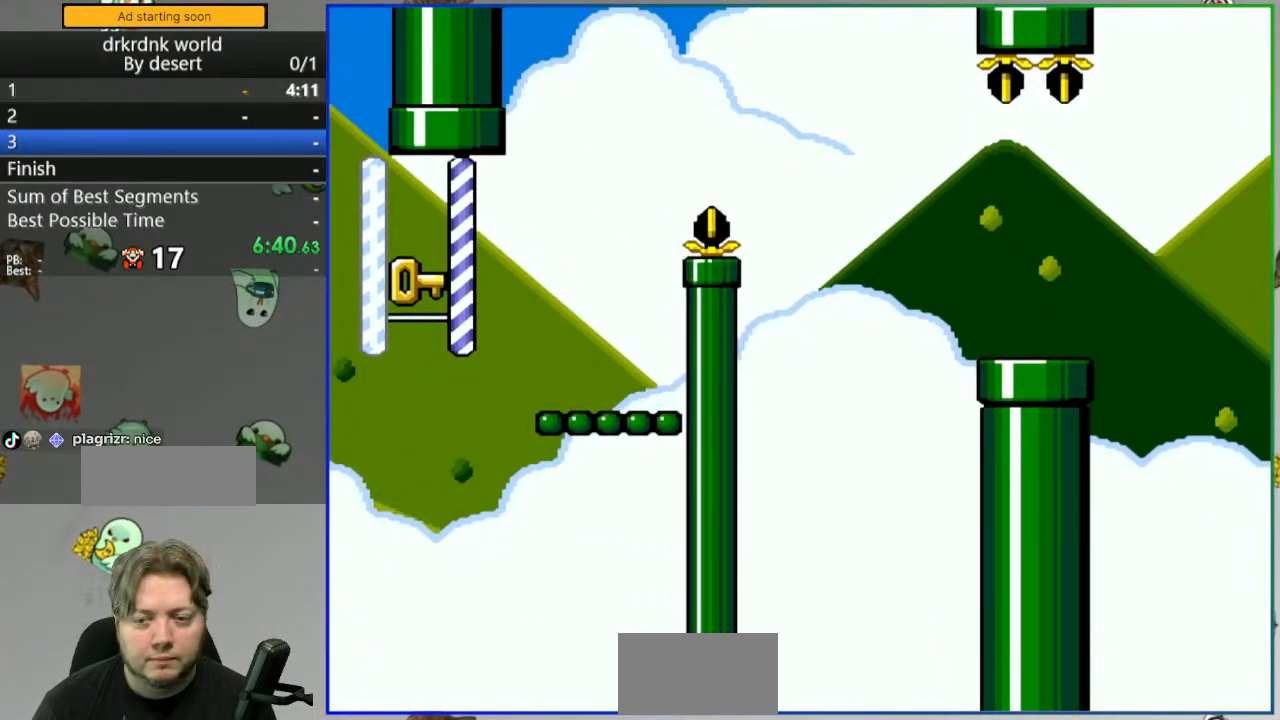
Gameplay with a controller (Nintendo layout); each line is a JSON object with the inputs held at the frame after it. "events" lists button and stick changes between this image and that frame as [ms after this image, input, new state], when the widget could be followed in between. Not read: DPAD_RIGHT L3 R3 START.
{"buttons": ["B", "Y"], "events": [[17, "A", "up"], [83, "A", "down"], [150, "A", "up"], [217, "A", "down"], [300, "A", "up"], [417, "B", "down"], [450, "Y", "down"]]}
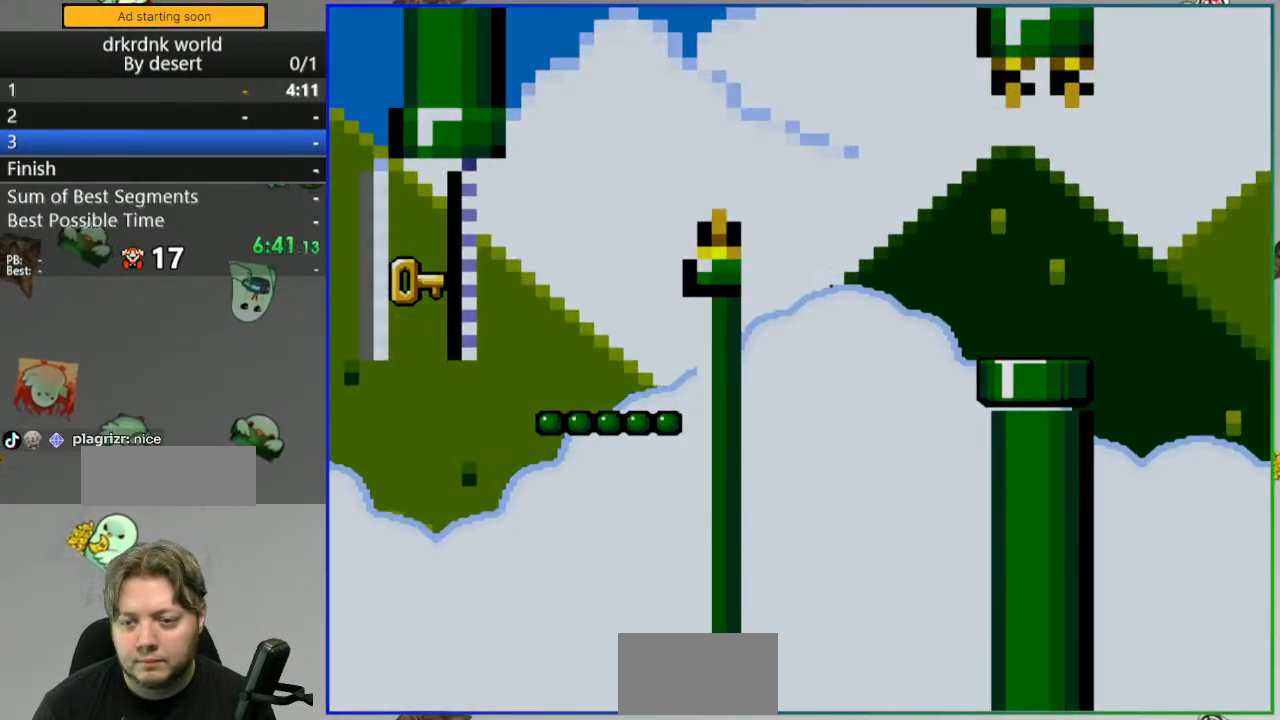
{"buttons": ["B", "Y"], "events": []}
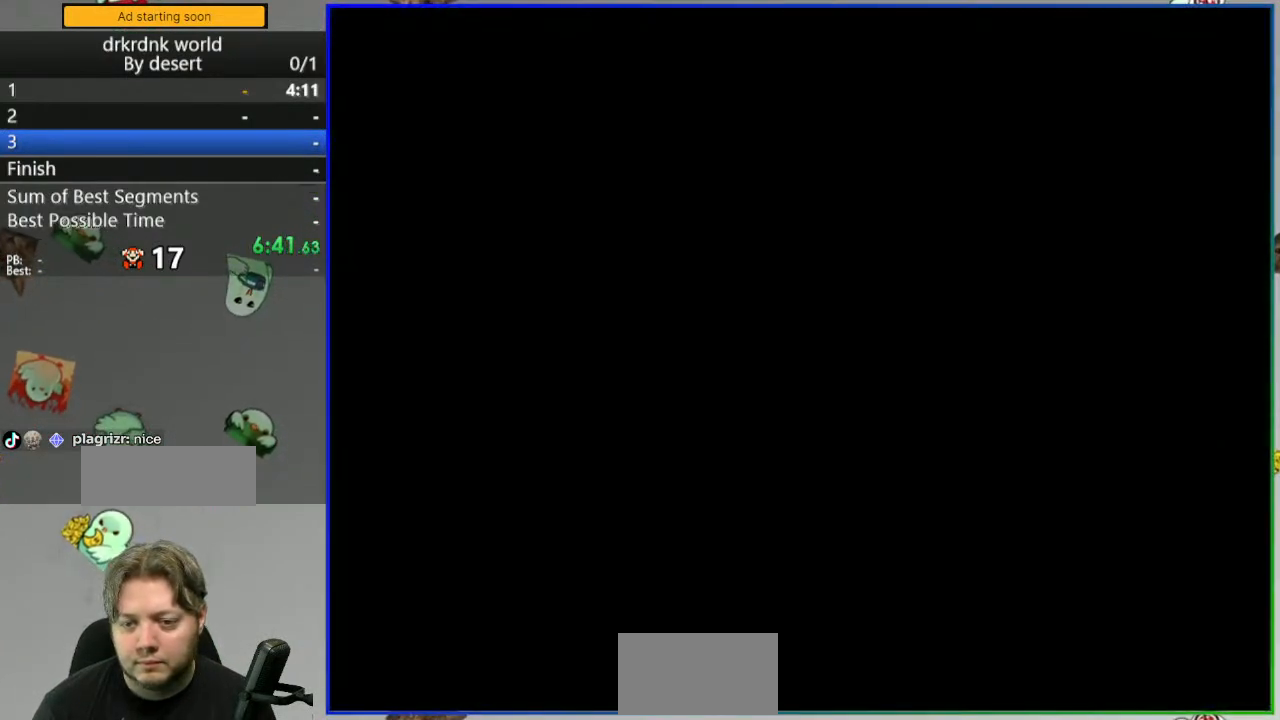
{"buttons": [], "events": [[17, "Y", "up"], [50, "B", "up"]]}
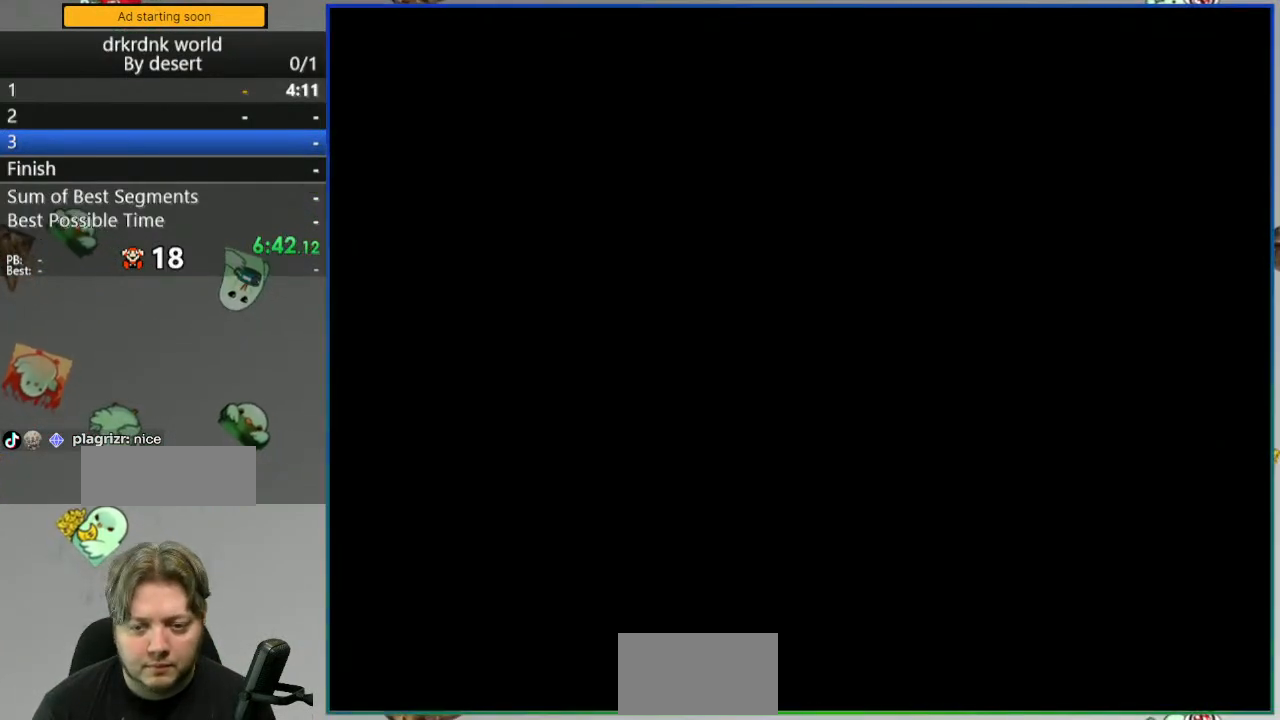
{"buttons": [], "events": []}
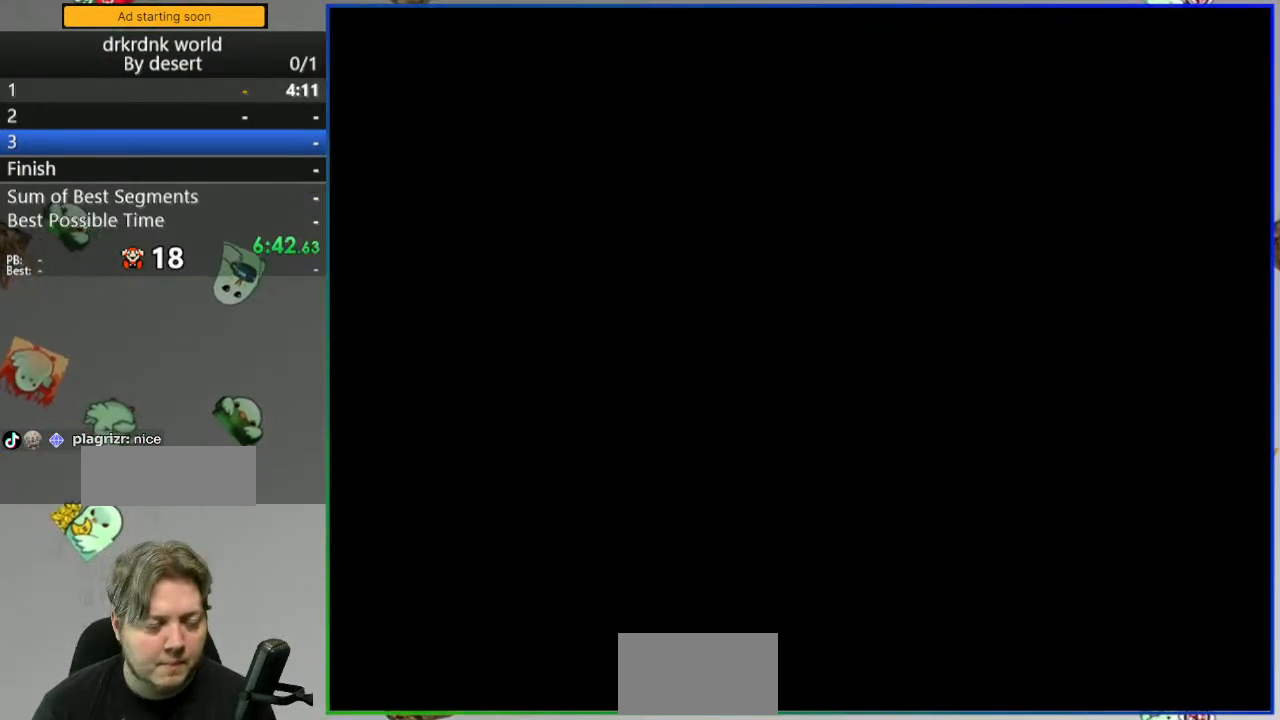
{"buttons": [], "events": []}
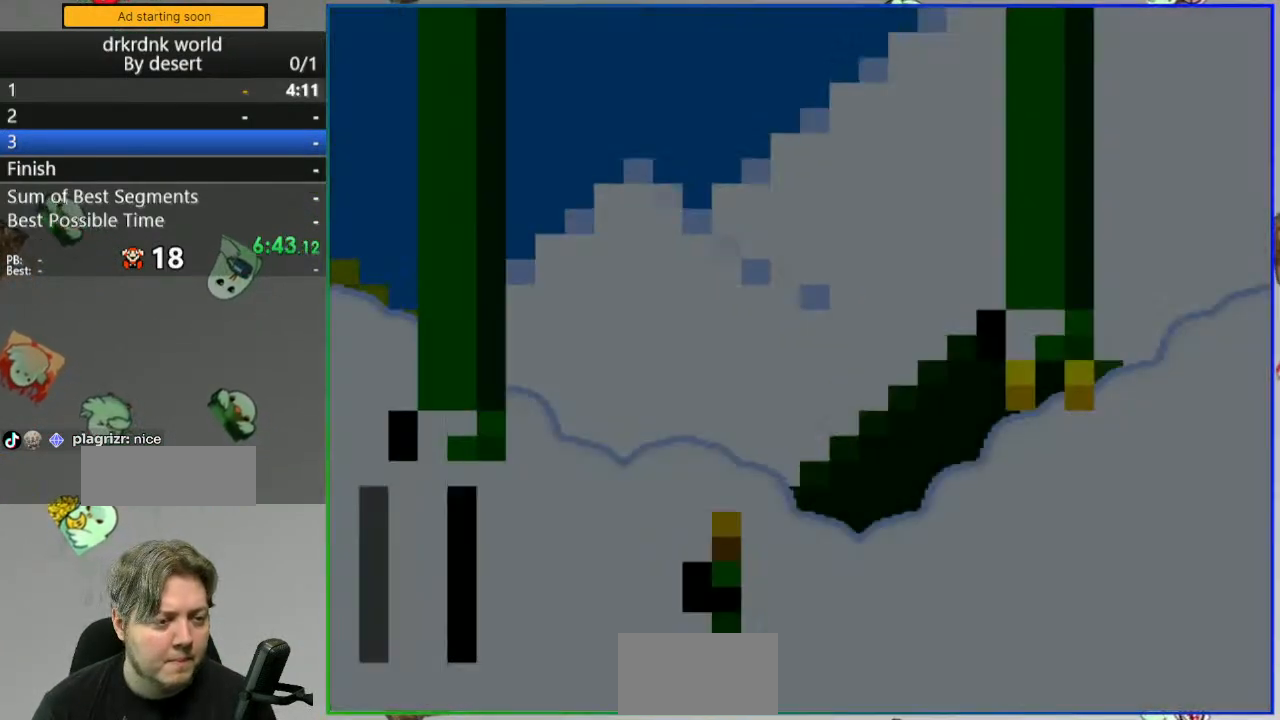
{"buttons": [], "events": []}
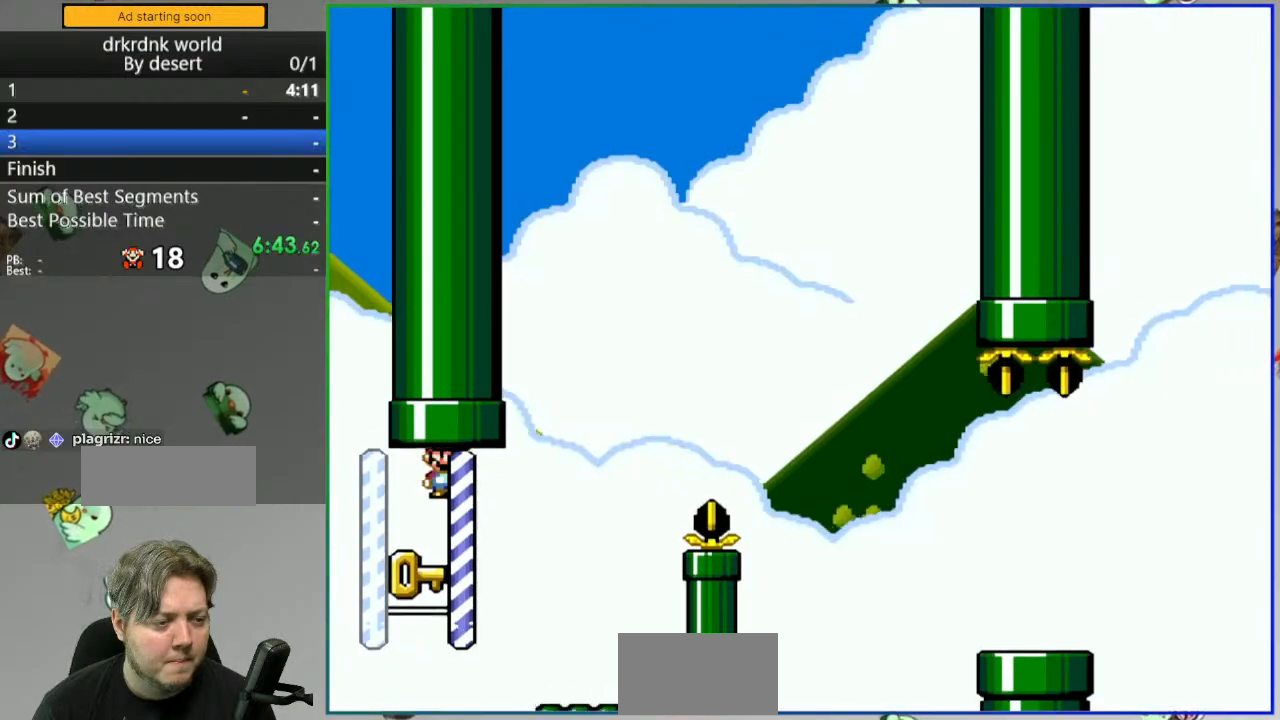
{"buttons": ["B", "Y"], "events": [[17, "DPAD_LEFT", "down"], [200, "DPAD_LEFT", "up"], [483, "B", "down"], [483, "Y", "down"]]}
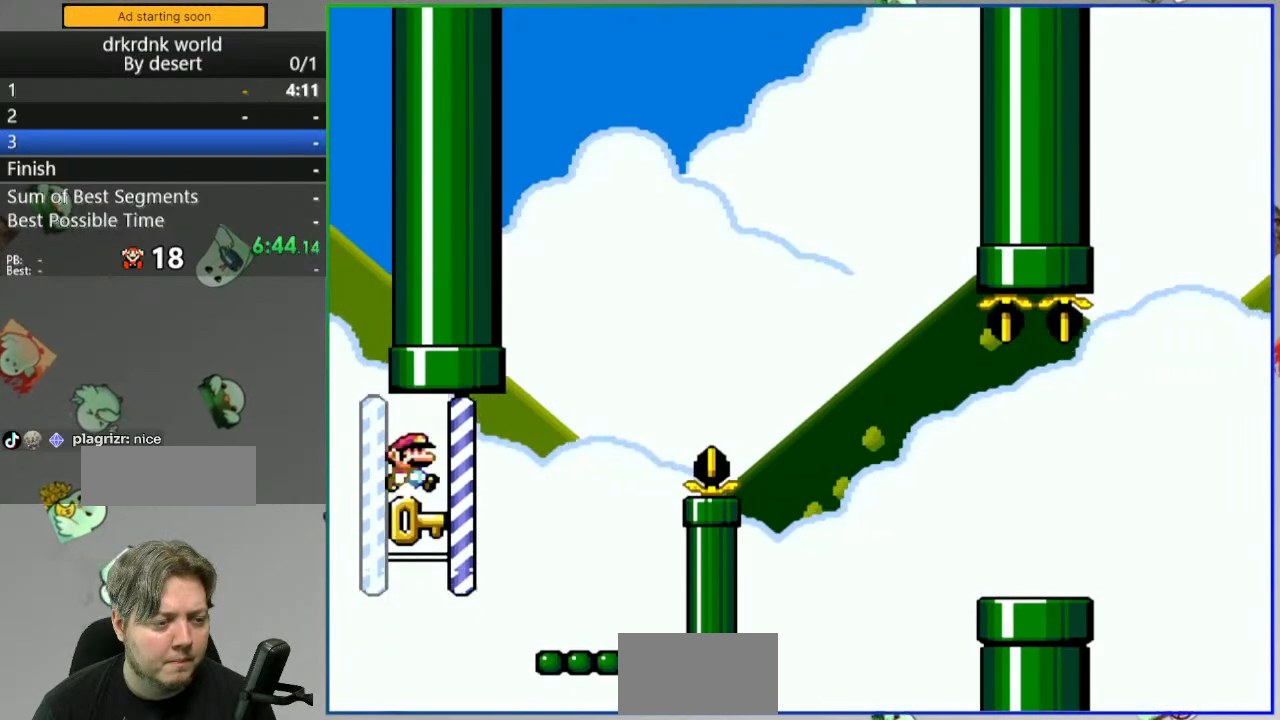
{"buttons": ["B", "Y"]}
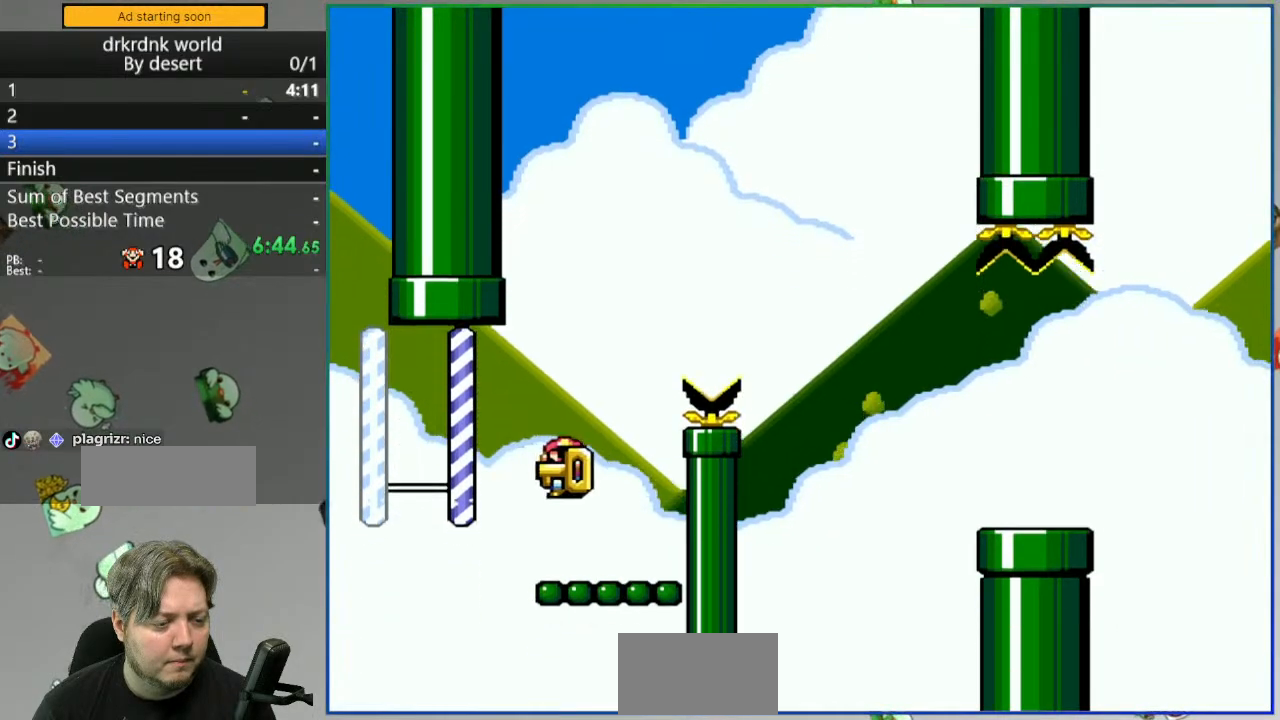
{"buttons": ["B", "Y"]}
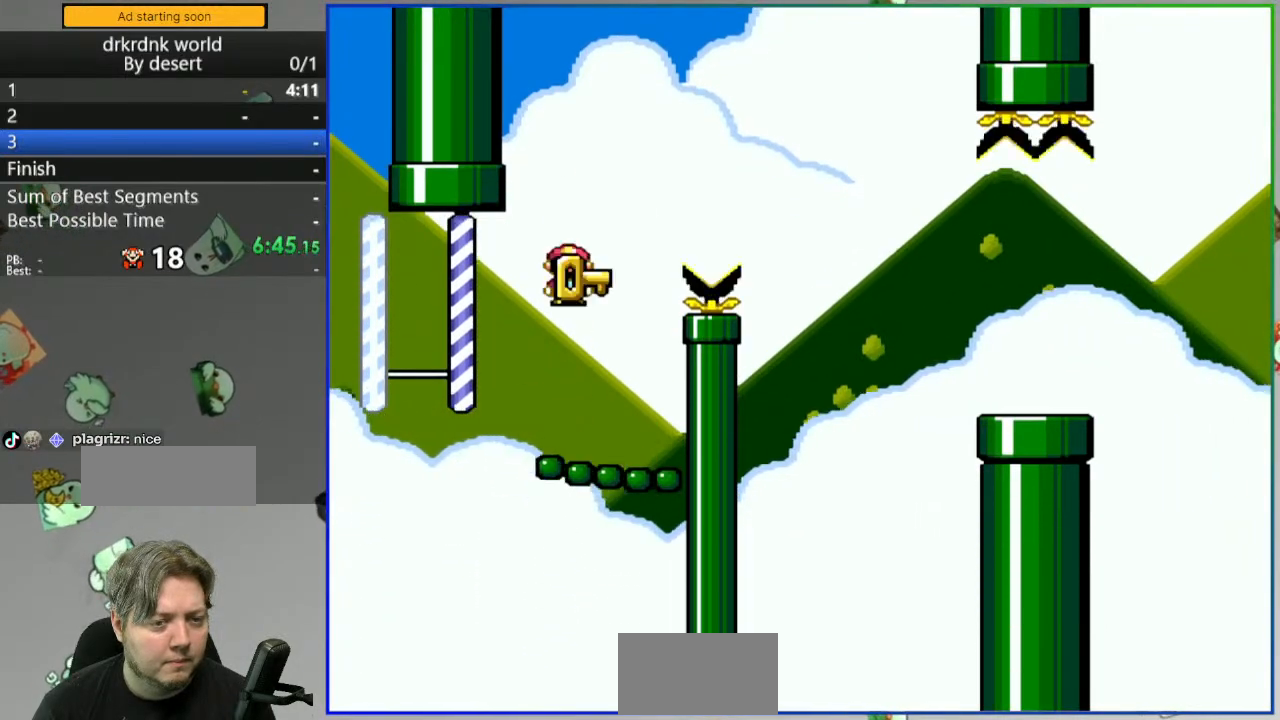
{"buttons": ["B", "Y"], "events": [[150, "B", "up"], [350, "B", "down"]]}